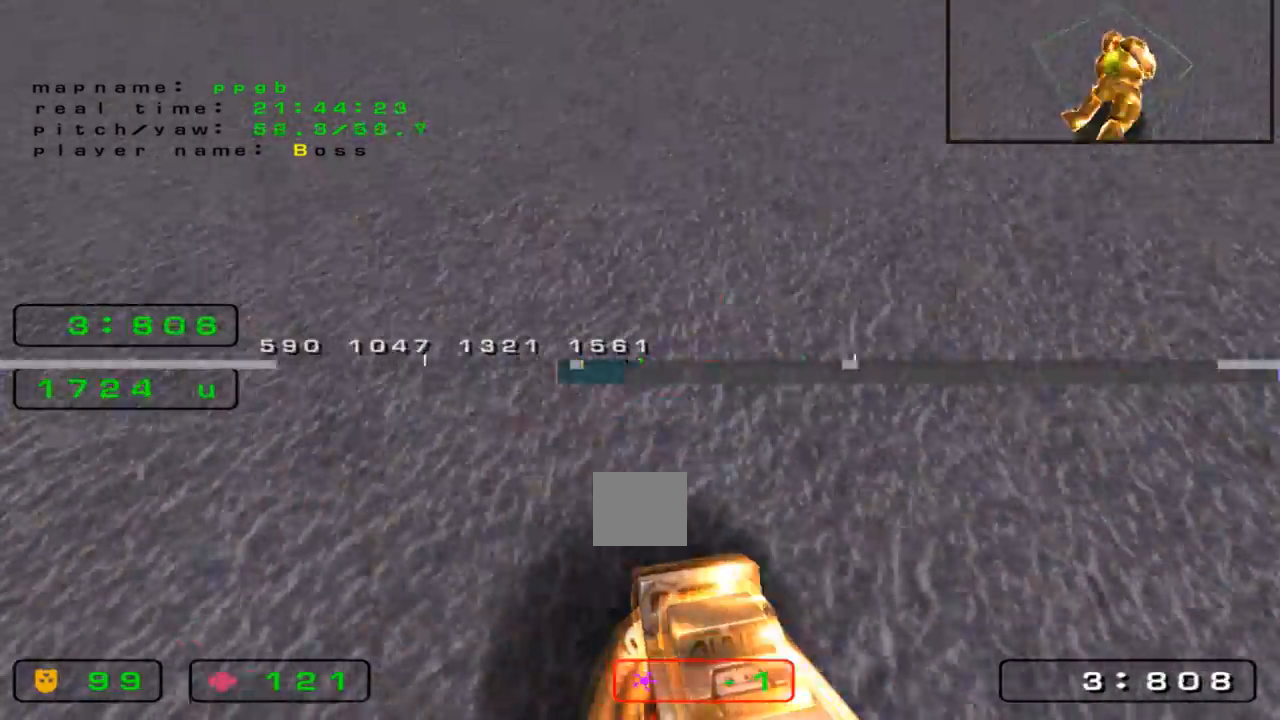
Gameplay with keyboard; each line is a JSON object with the keys held at the frame after it. "events" lists presses ("down") and releases ("up") of "down", "left", "right" and "up" between this image and that frame as [ms after this image, input, new state], when the widget could be followed in between. No other keys are recorded. Mouse input is not recorded.
{"keys": ["right", "up"], "events": [[133, "left", "up"], [133, "right", "down"]]}
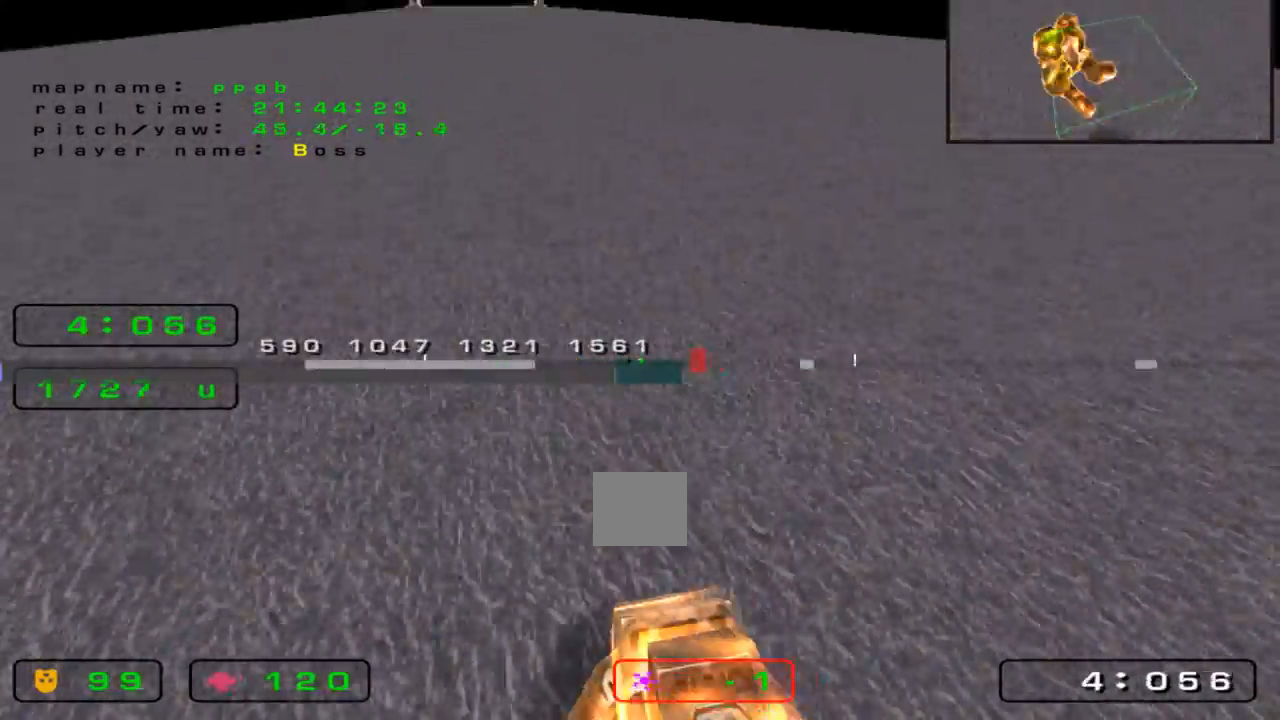
{"keys": ["right", "up"], "events": []}
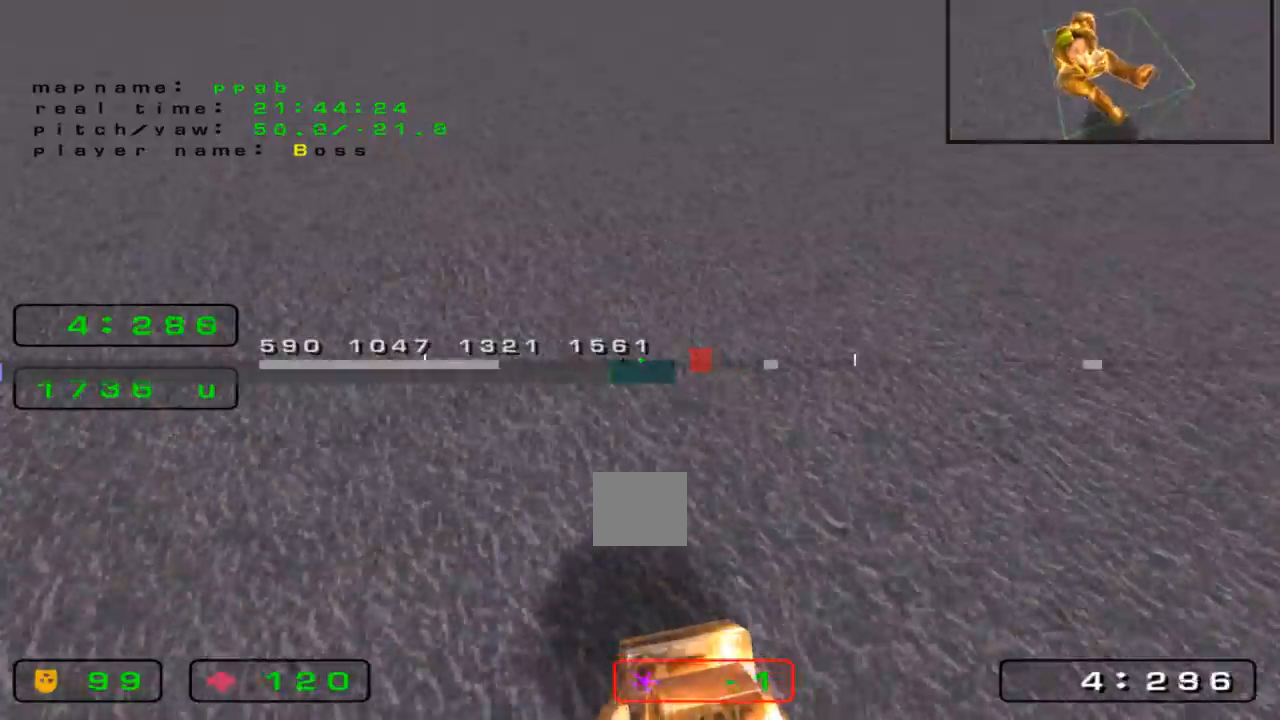
{"keys": ["right", "up"]}
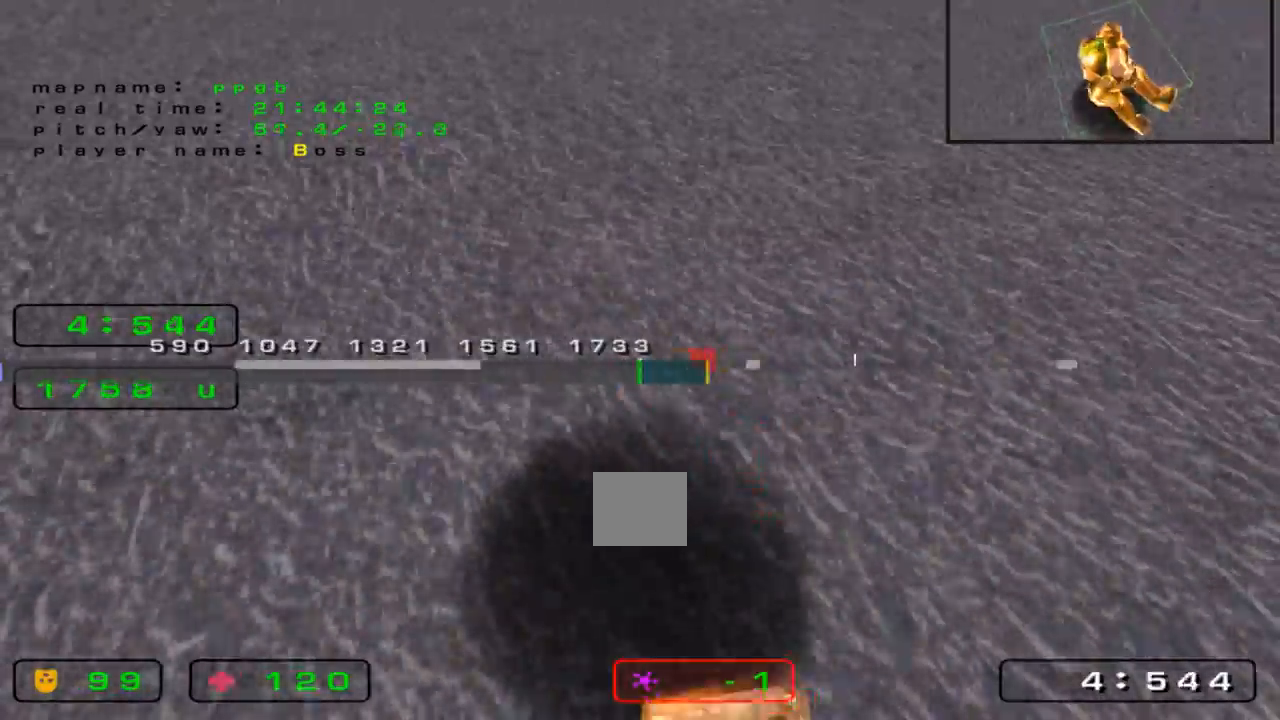
{"keys": ["right", "up"], "events": []}
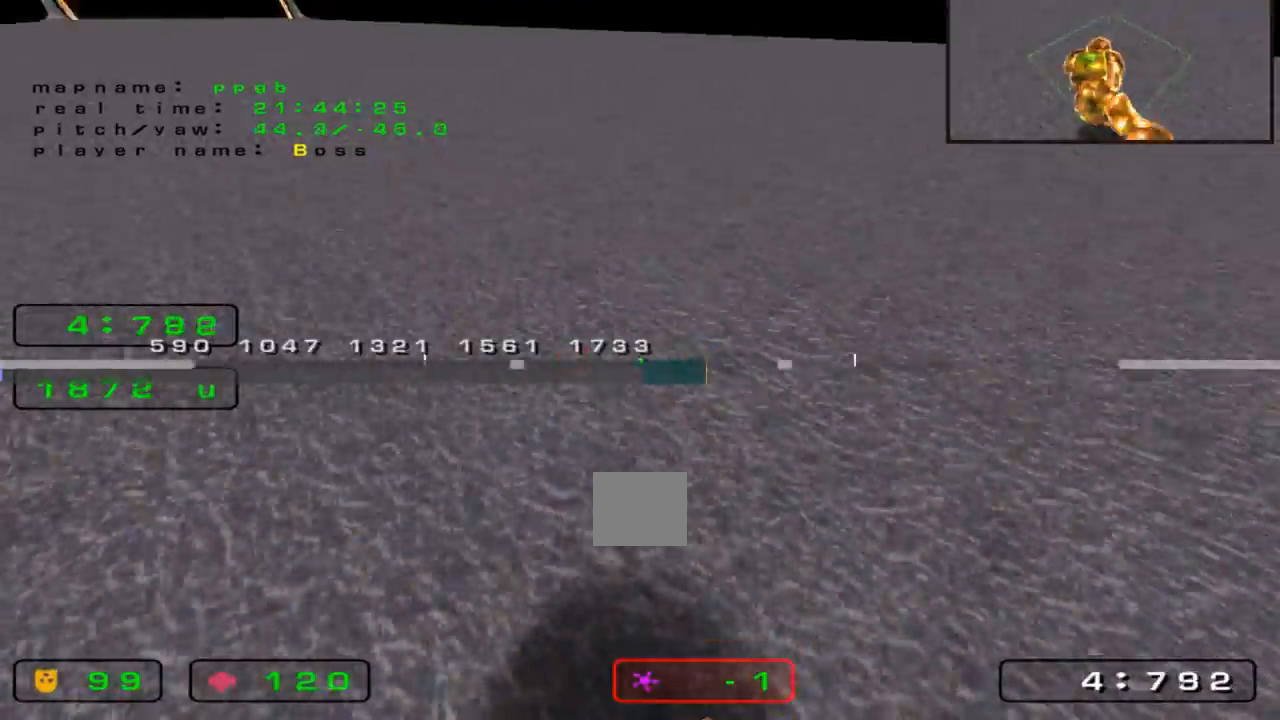
{"keys": ["left", "up"], "events": [[33, "right", "up"], [100, "left", "down"]]}
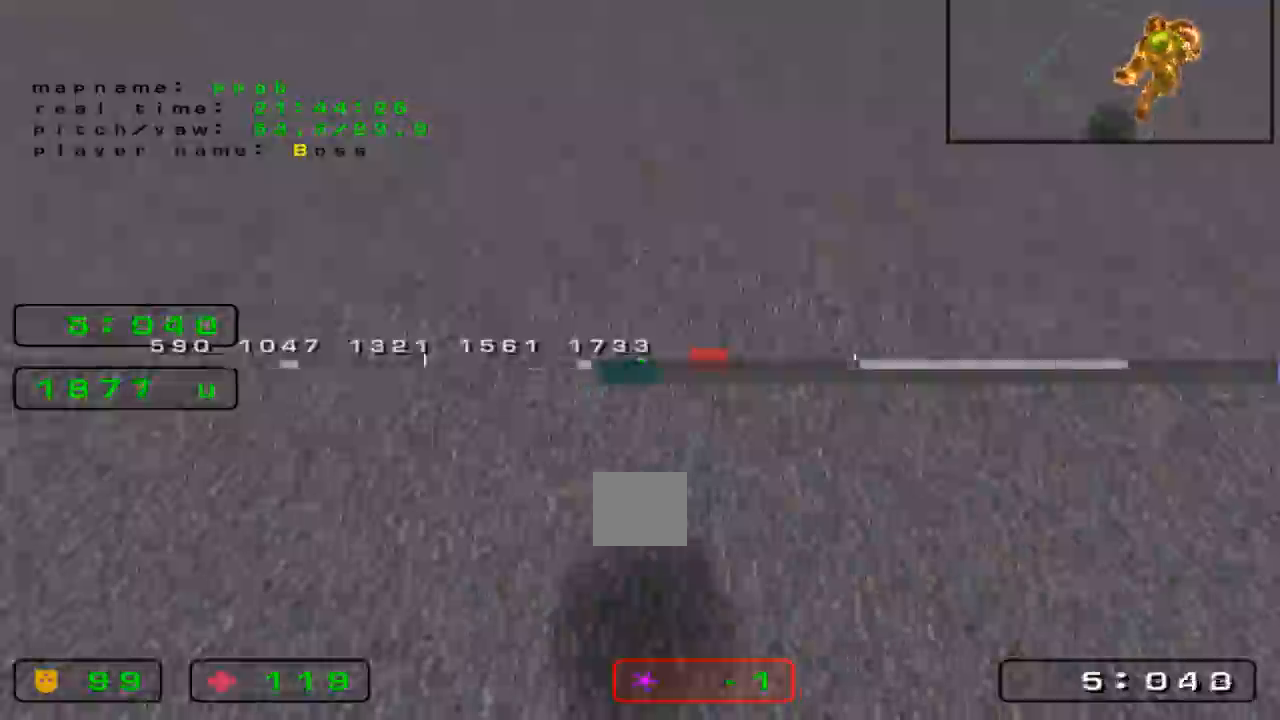
{"keys": ["left", "up"], "events": []}
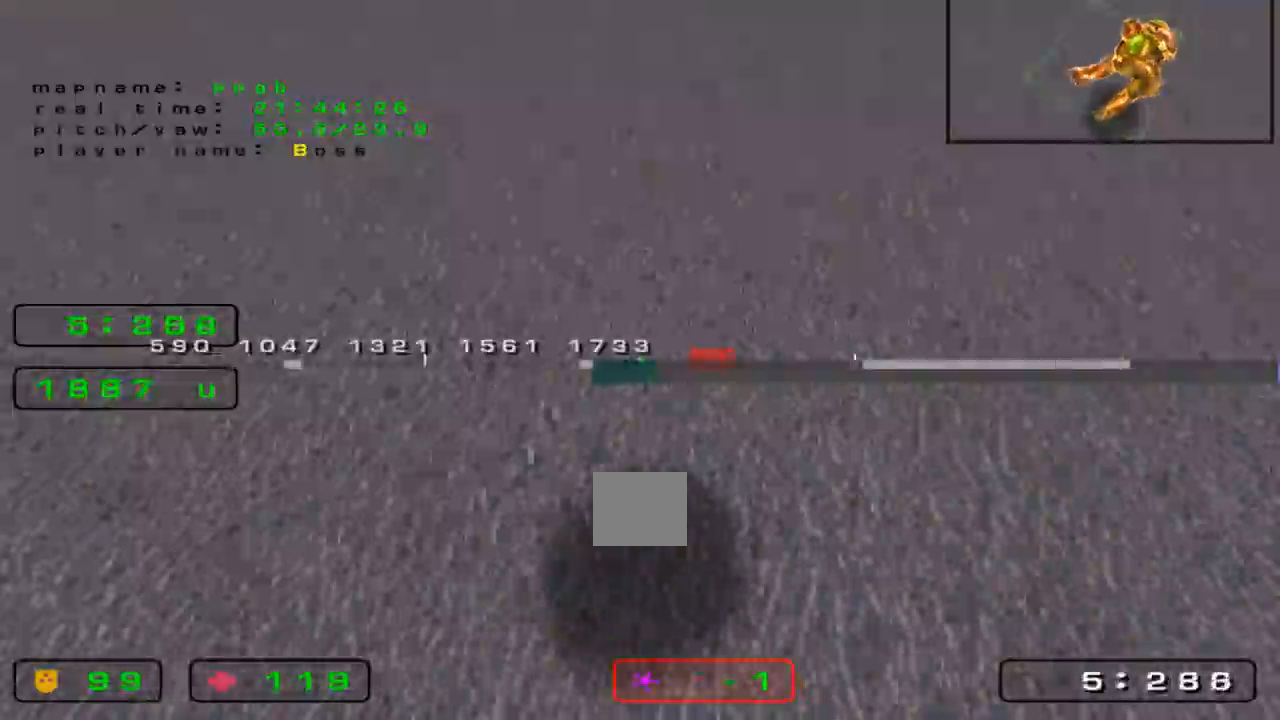
{"keys": ["left", "up"], "events": []}
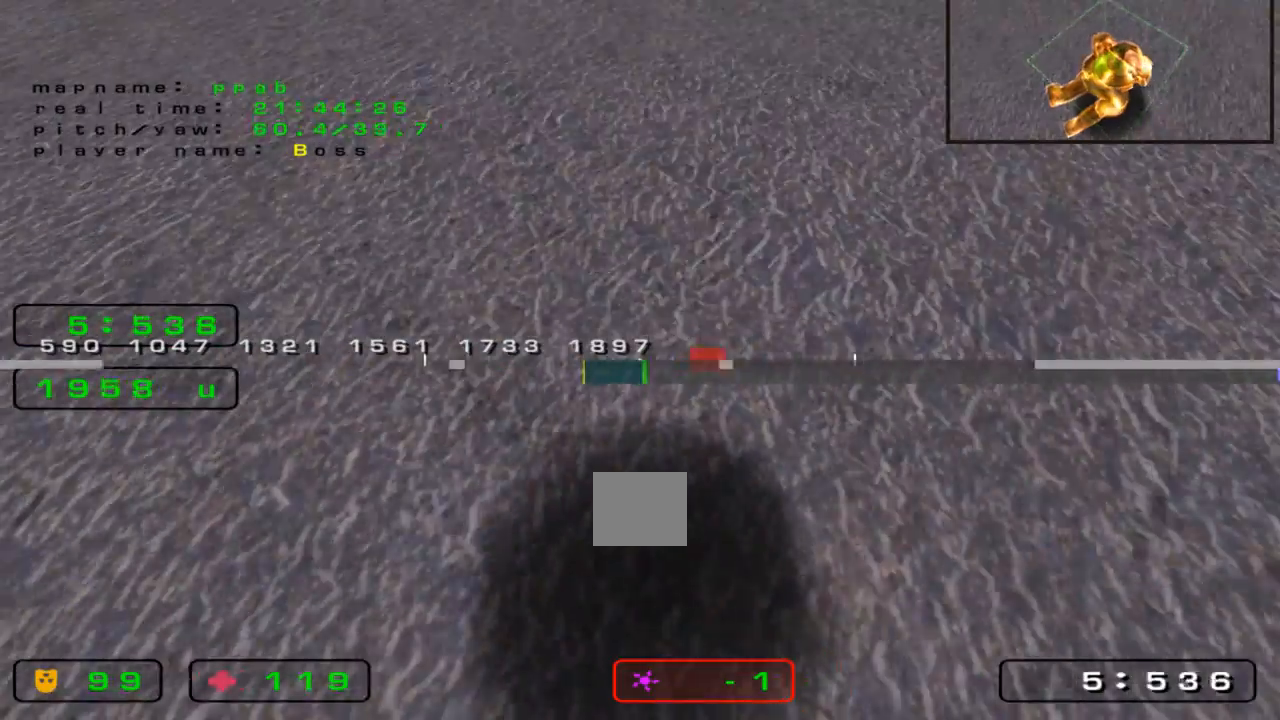
{"keys": ["right", "up"], "events": [[400, "right", "down"], [433, "left", "up"]]}
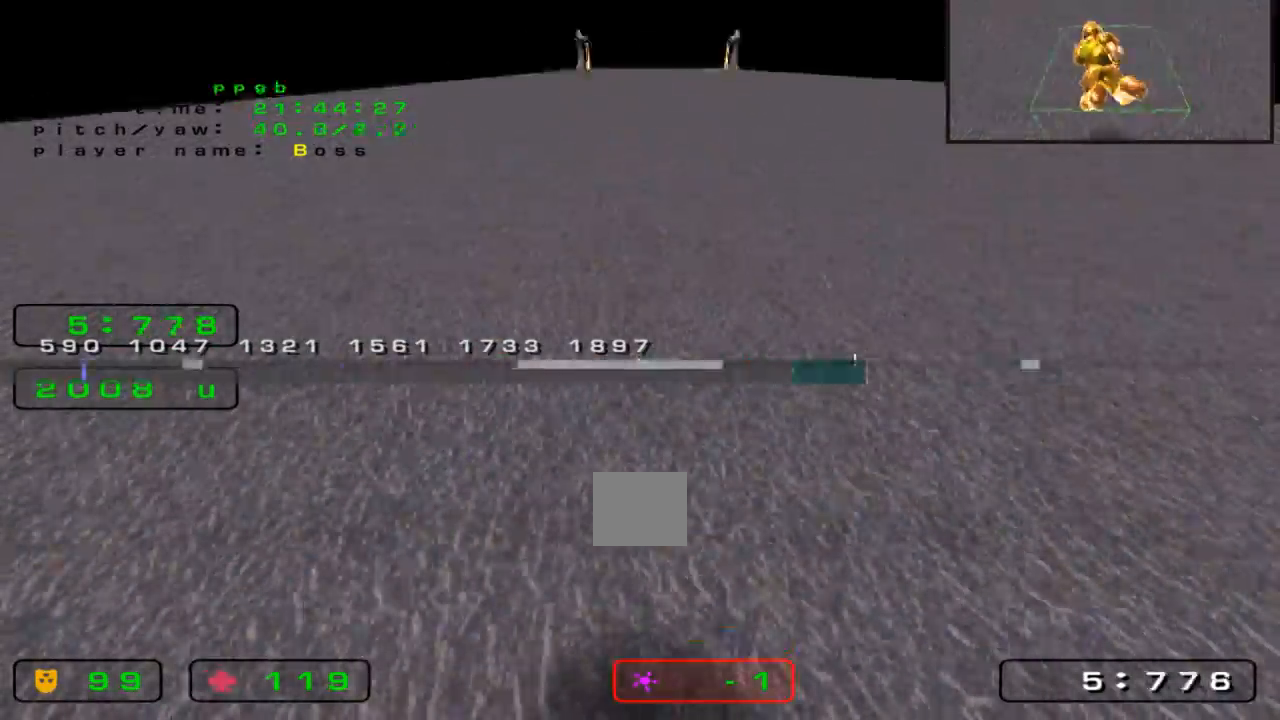
{"keys": ["right", "up"], "events": []}
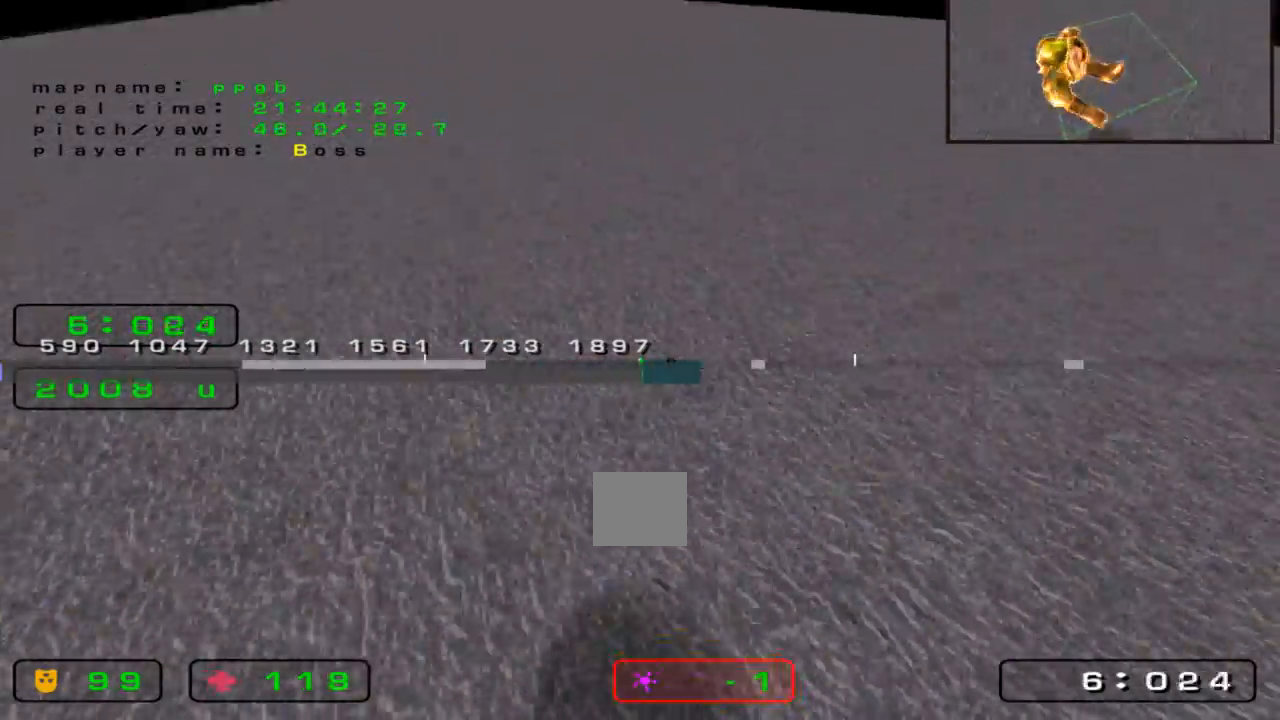
{"keys": ["right", "up"], "events": []}
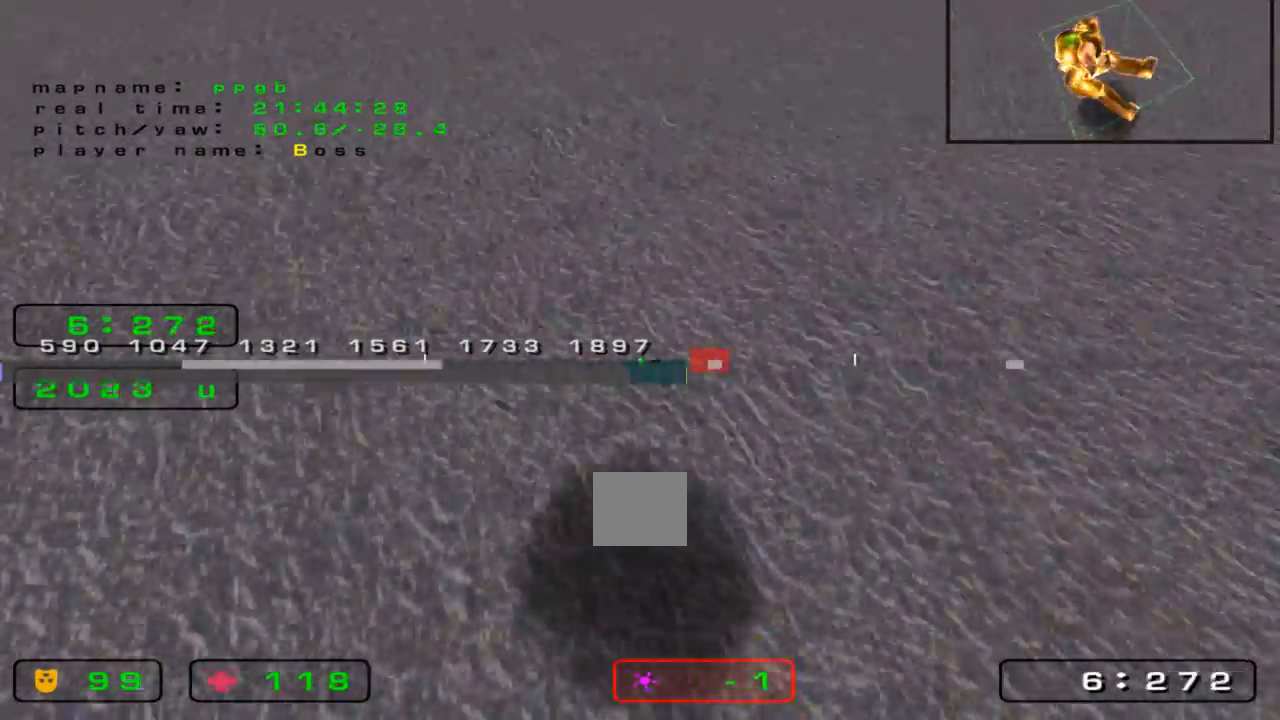
{"keys": ["right", "up"], "events": []}
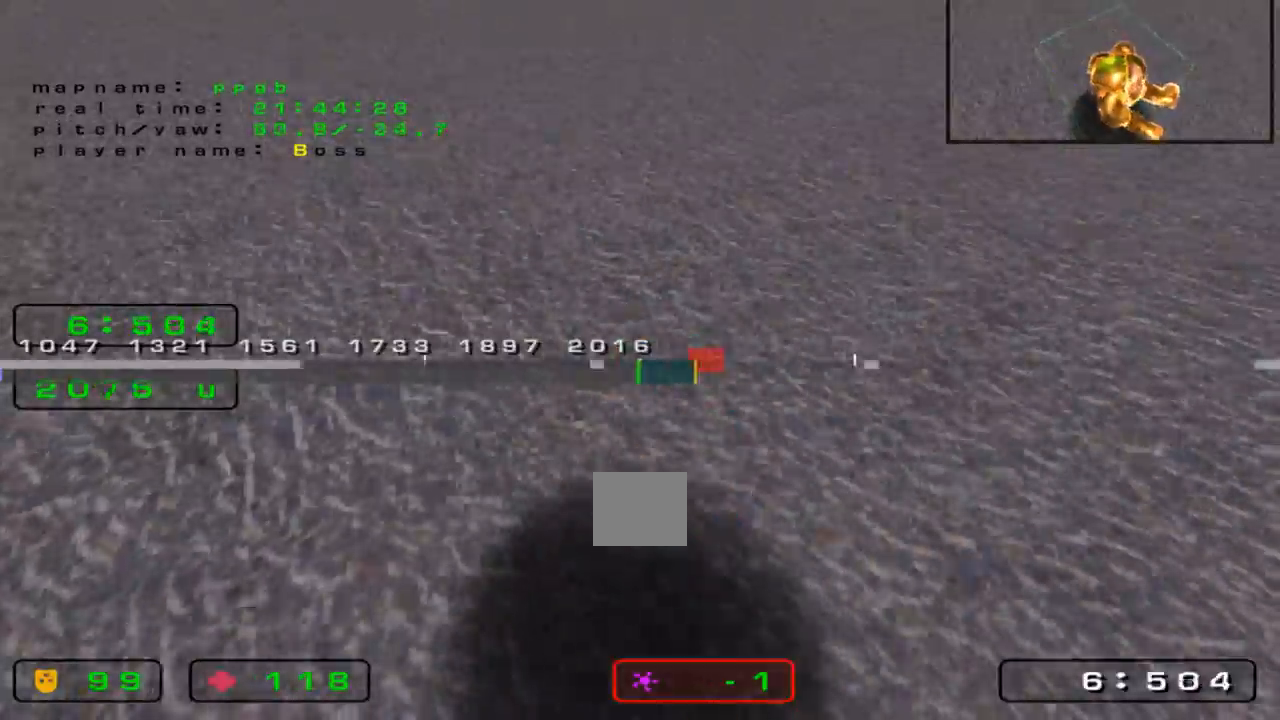
{"keys": ["left", "up"], "events": [[367, "right", "up"], [400, "left", "down"]]}
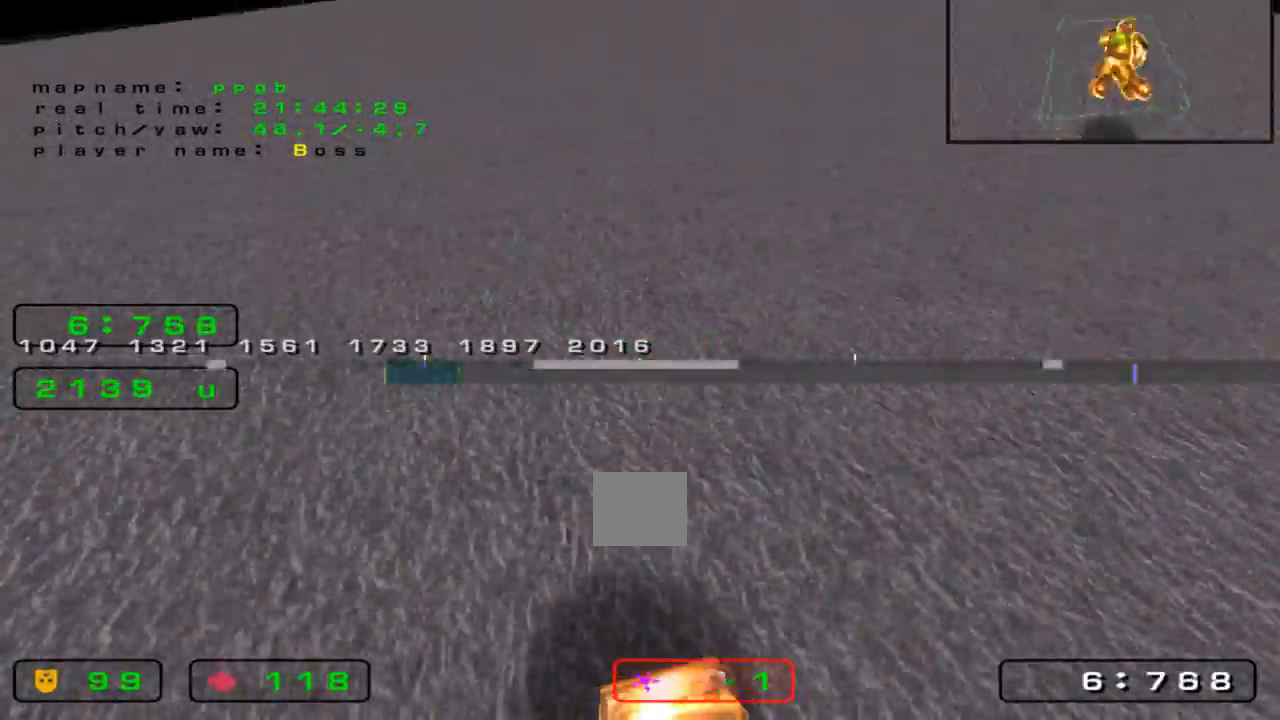
{"keys": ["left", "up"], "events": []}
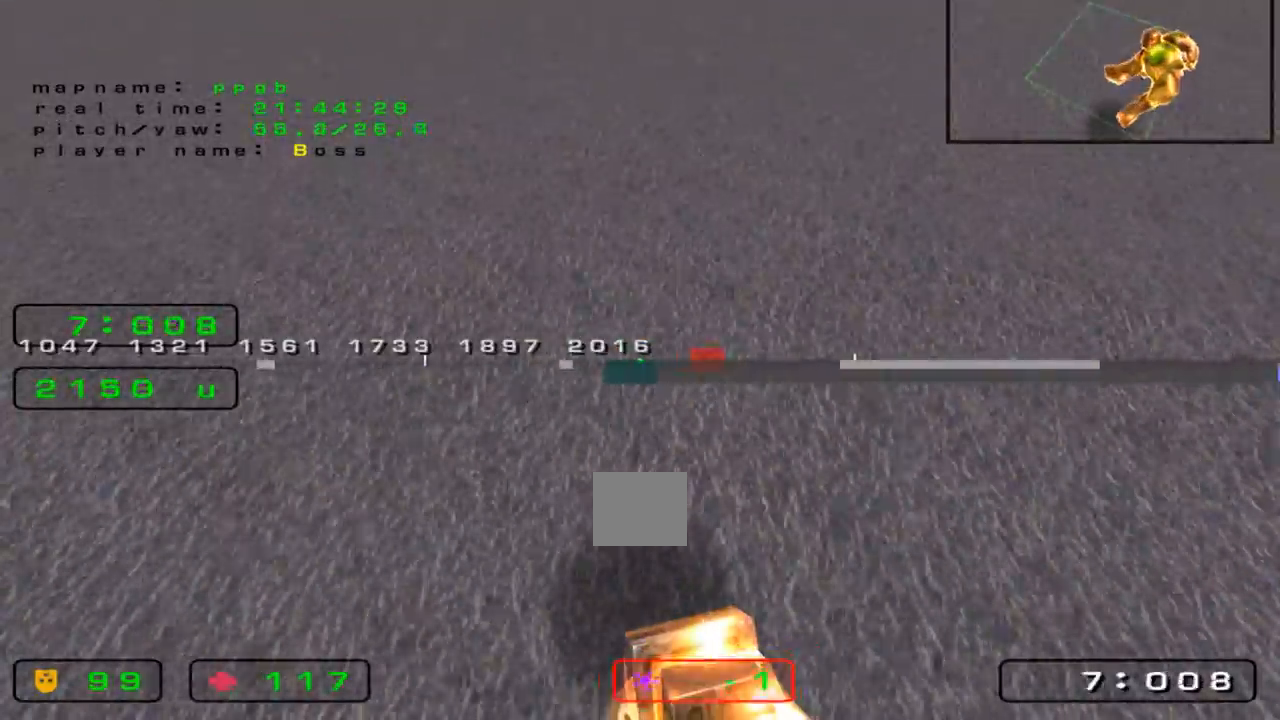
{"keys": ["left", "up"], "events": []}